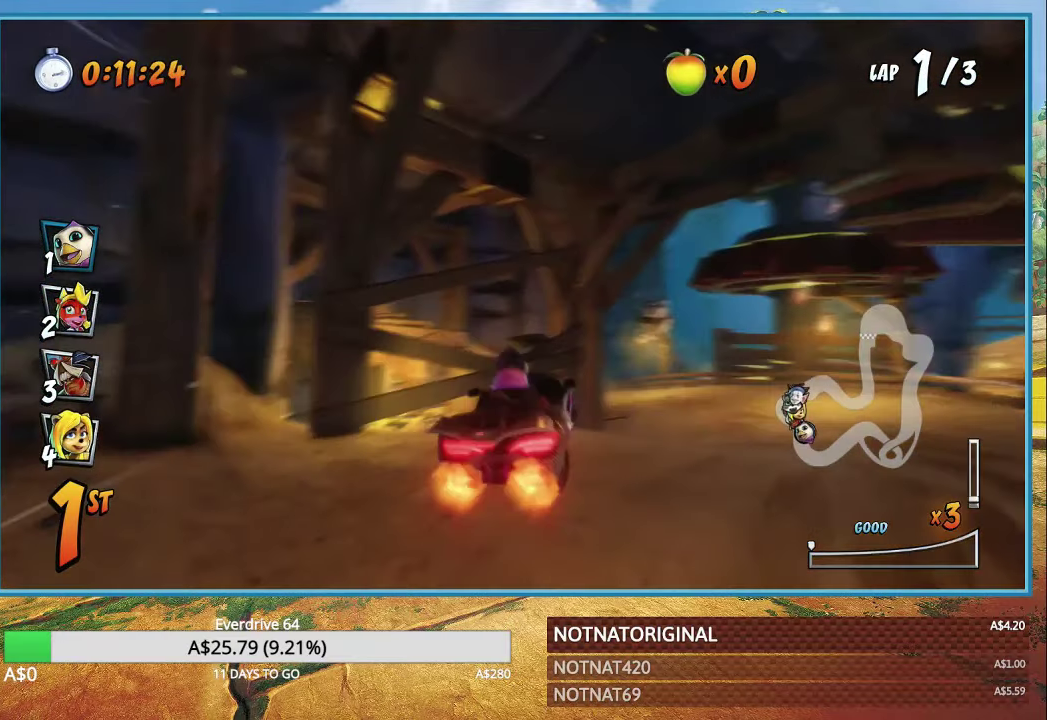
Gameplay with a controller (PlayStation layout); each line is a JSON object with the inputs held at the frame after it. "button_events" lists button changes between this image and that frame as [ms after this image, input, new state], when the widget could be followed in between (sticks are given only as held states).
{"buttons": ["CROSS", "R1"], "left_stick": "up-left", "right_stick": "center", "button_events": [[200, "R1", "up"], [483, "R1", "down"]]}
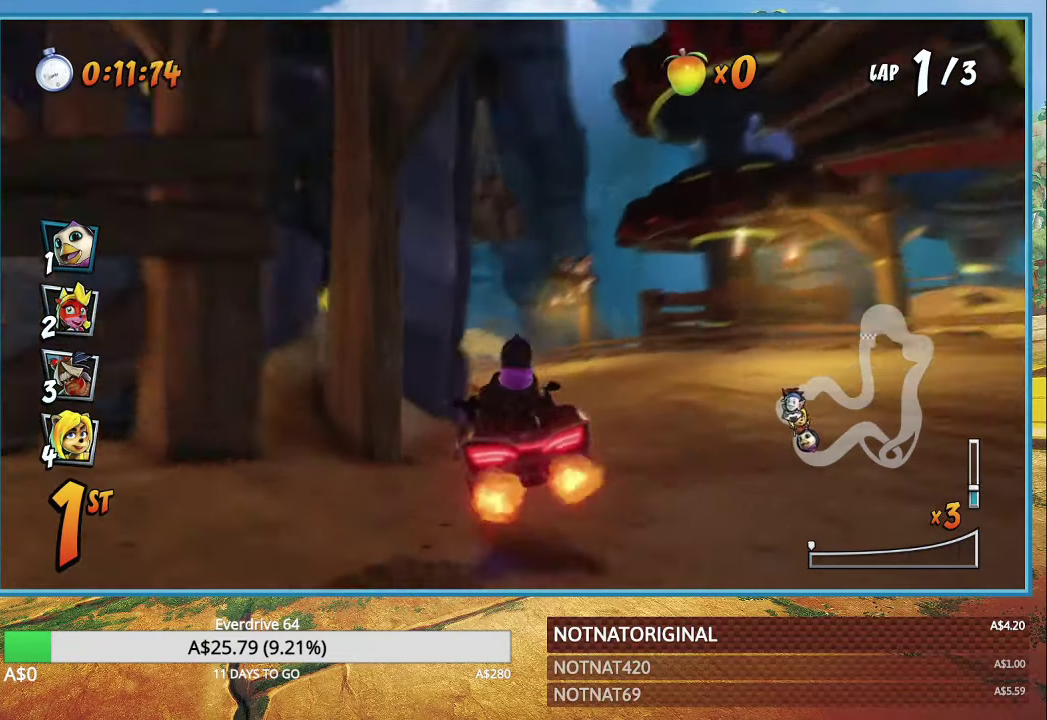
{"buttons": ["CROSS", "R1"], "left_stick": "right", "right_stick": "center", "button_events": []}
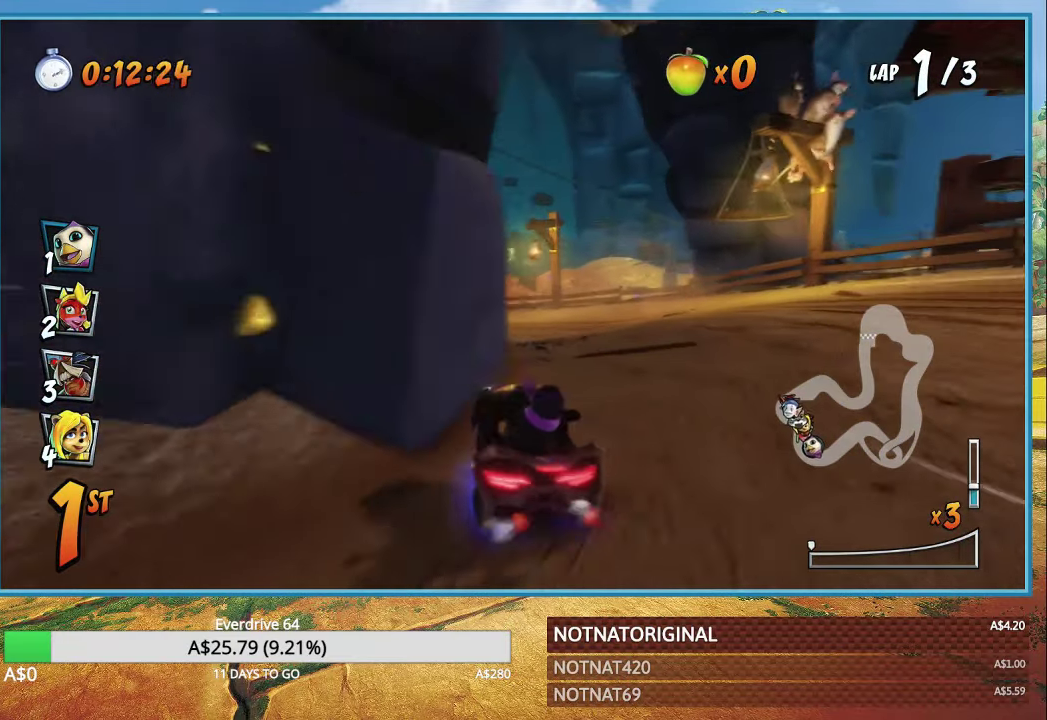
{"buttons": ["CROSS"], "left_stick": "left", "right_stick": "center", "button_events": [[417, "R1", "up"]]}
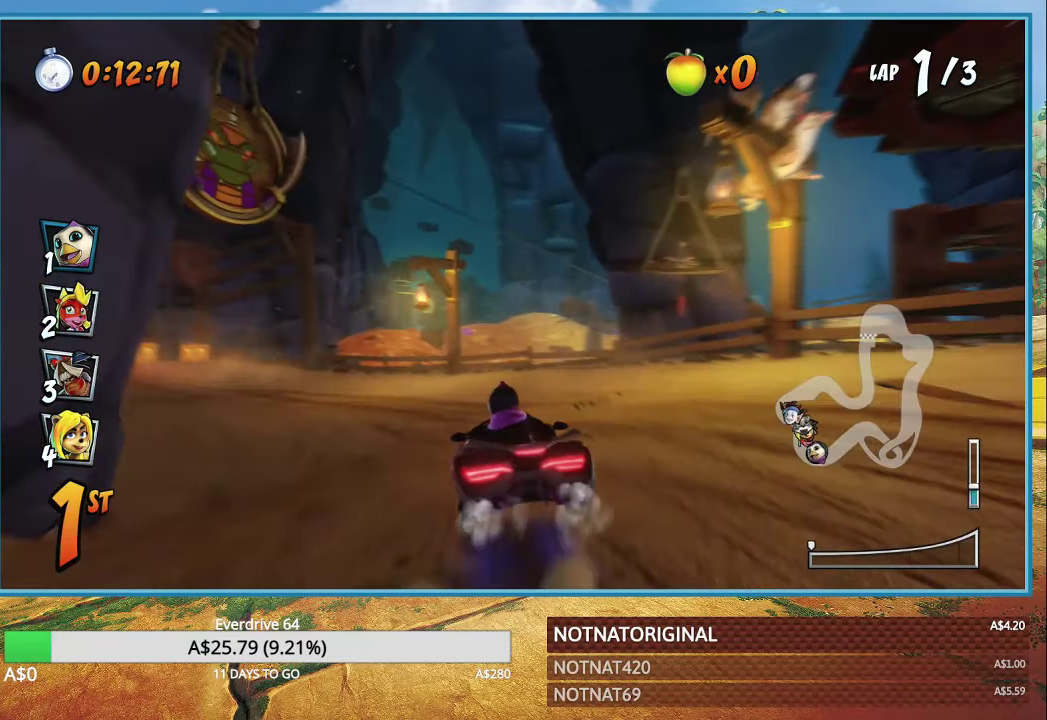
{"buttons": ["CROSS", "R1"], "left_stick": "left", "right_stick": "center", "button_events": [[33, "R1", "down"]]}
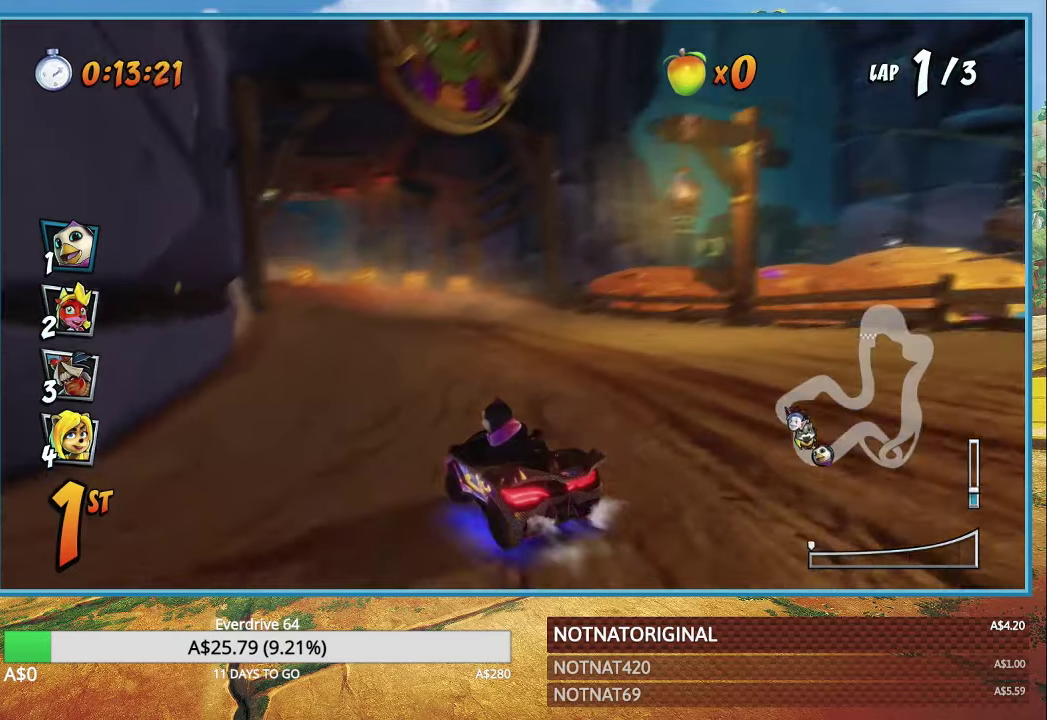
{"buttons": ["CROSS", "R1"], "left_stick": "right", "right_stick": "center", "button_events": []}
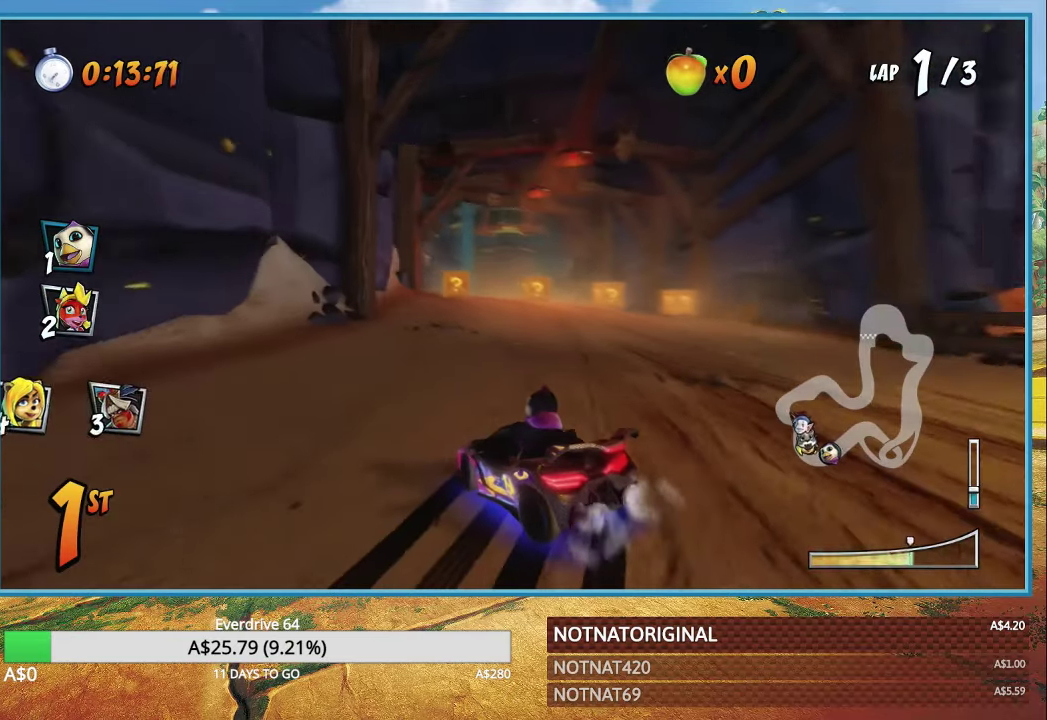
{"buttons": ["CROSS", "R1"], "left_stick": "up", "right_stick": "center", "button_events": [[200, "L1", "down"], [300, "L1", "up"]]}
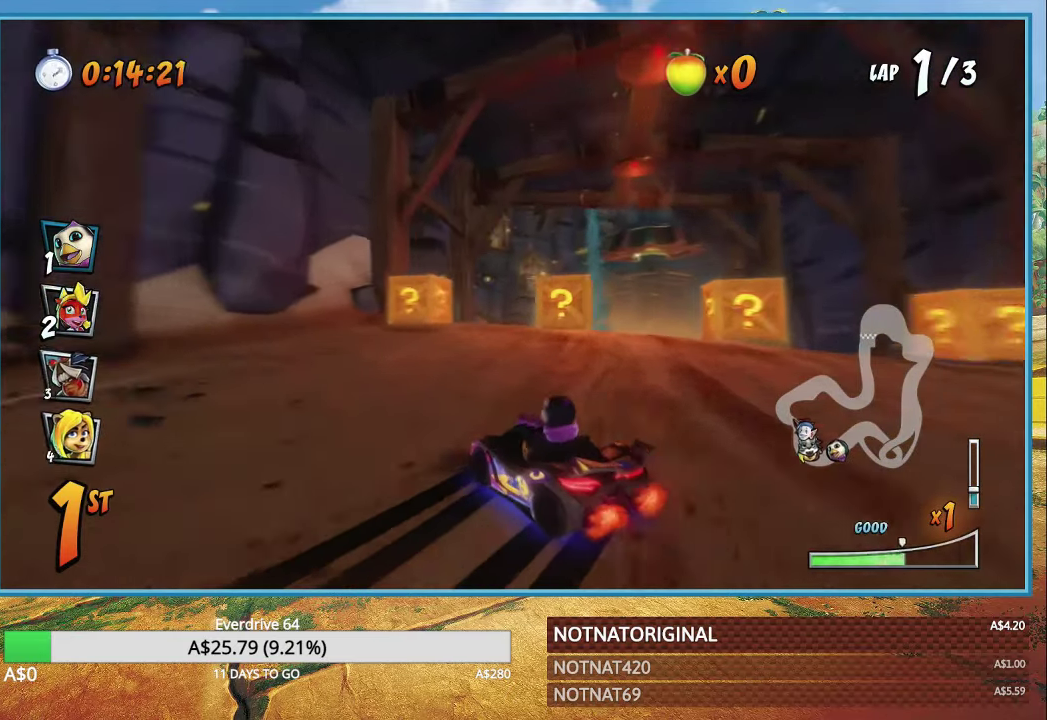
{"buttons": ["CROSS", "R1"], "left_stick": "right", "right_stick": "center", "button_events": [[417, "L1", "down"], [484, "L1", "up"]]}
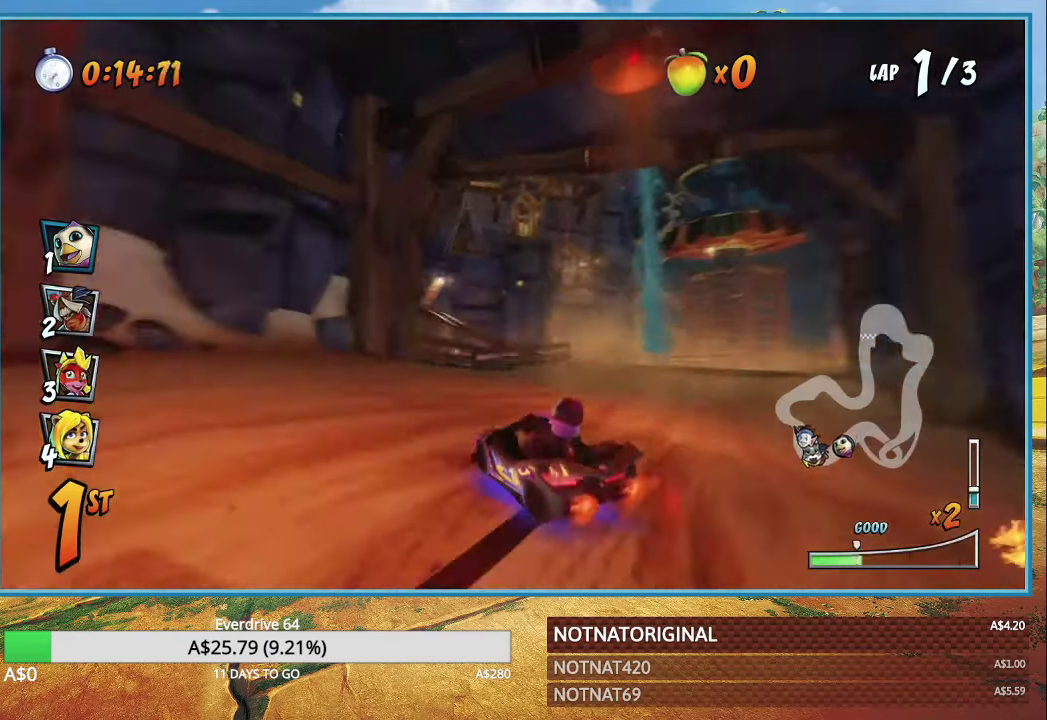
{"buttons": ["CROSS", "R1"], "left_stick": "right", "right_stick": "center", "button_events": []}
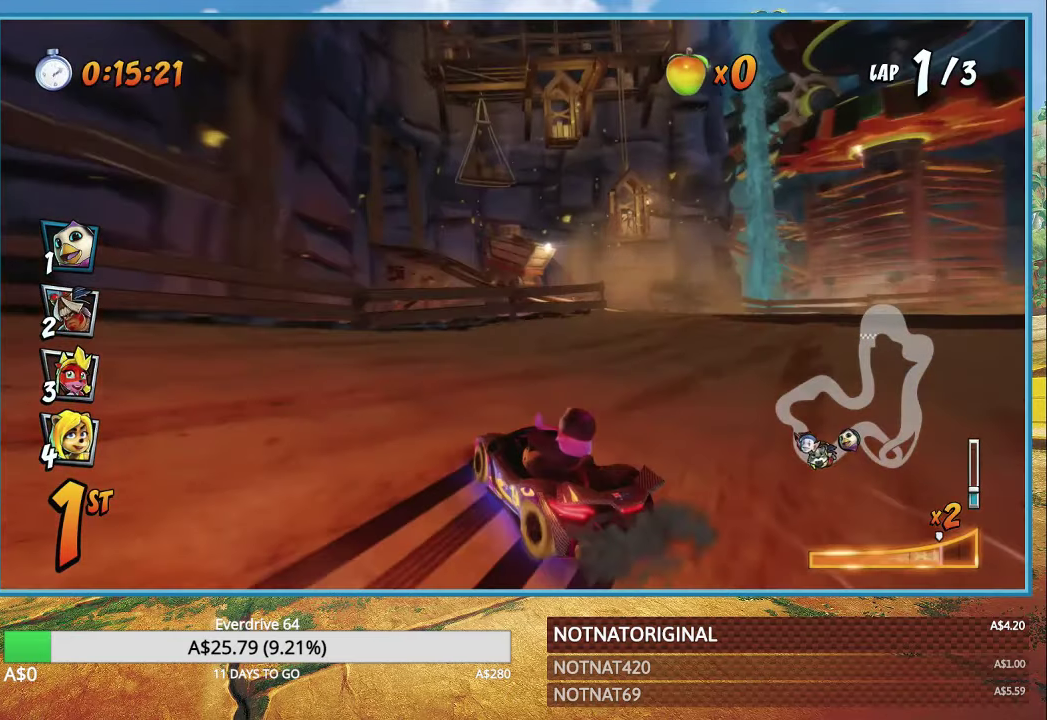
{"buttons": ["CROSS"], "left_stick": "down-right", "right_stick": "center", "button_events": [[317, "L1", "down"], [334, "R1", "up"], [434, "L1", "up"]]}
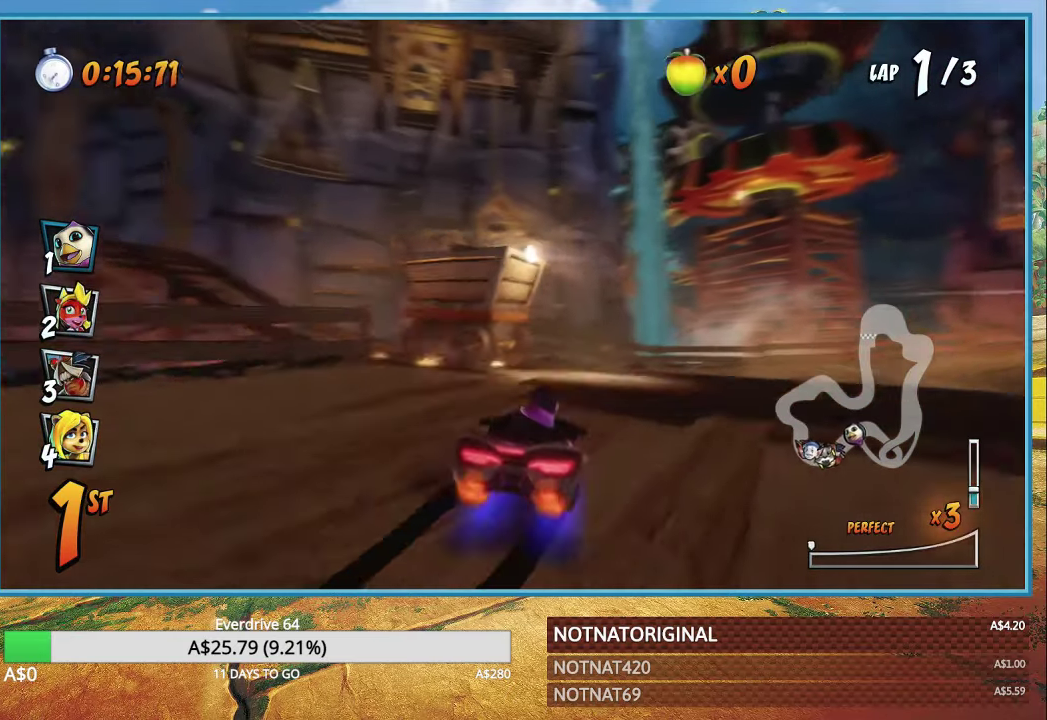
{"buttons": ["CROSS"], "left_stick": "down-right", "right_stick": "center", "button_events": [[84, "R1", "down"], [284, "R1", "up"]]}
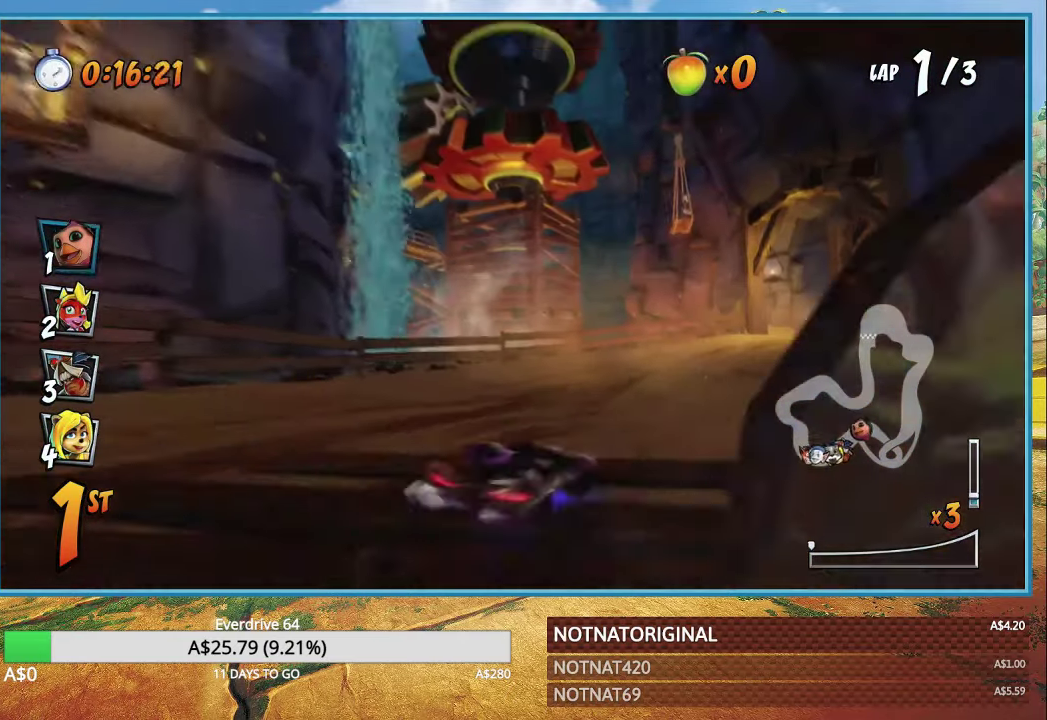
{"buttons": [], "left_stick": "down-right", "right_stick": "center", "button_events": [[317, "CROSS", "up"]]}
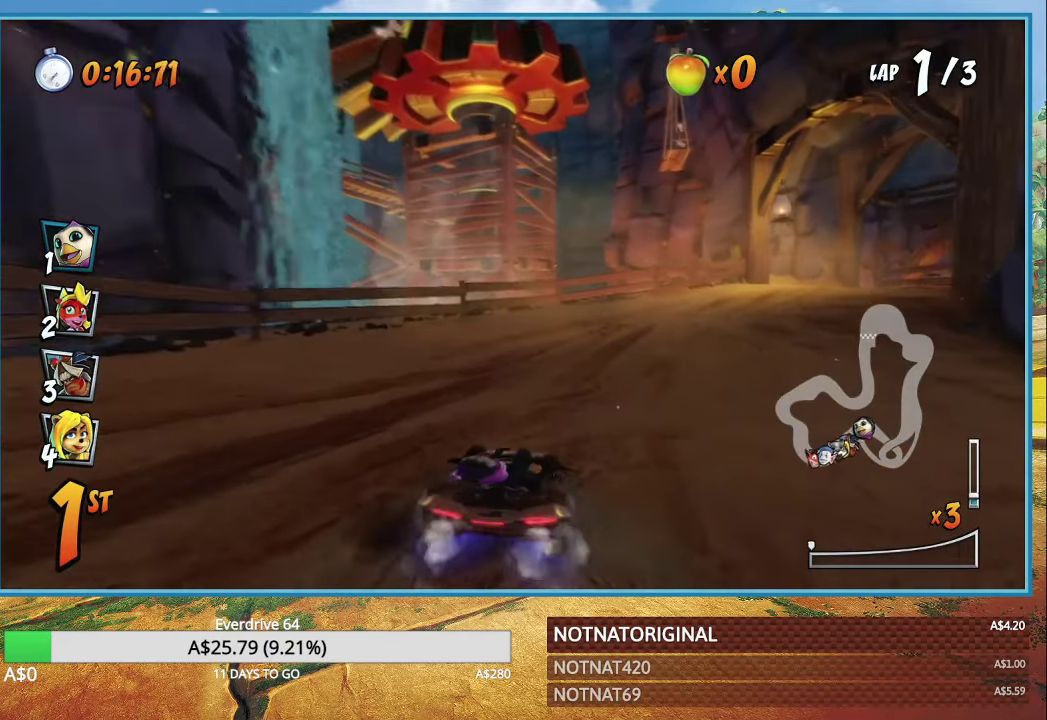
{"buttons": ["CROSS", "R1"], "left_stick": "center", "right_stick": "center", "button_events": [[34, "CROSS", "down"], [450, "R1", "down"]]}
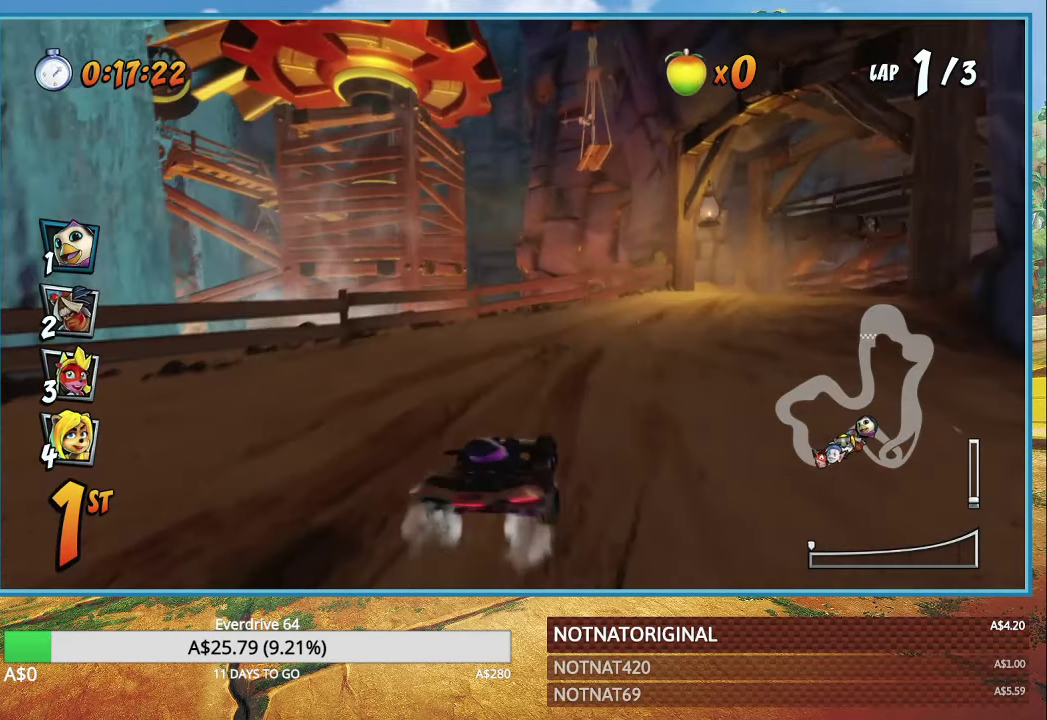
{"buttons": ["CROSS", "R1"], "left_stick": "right", "right_stick": "center", "button_events": []}
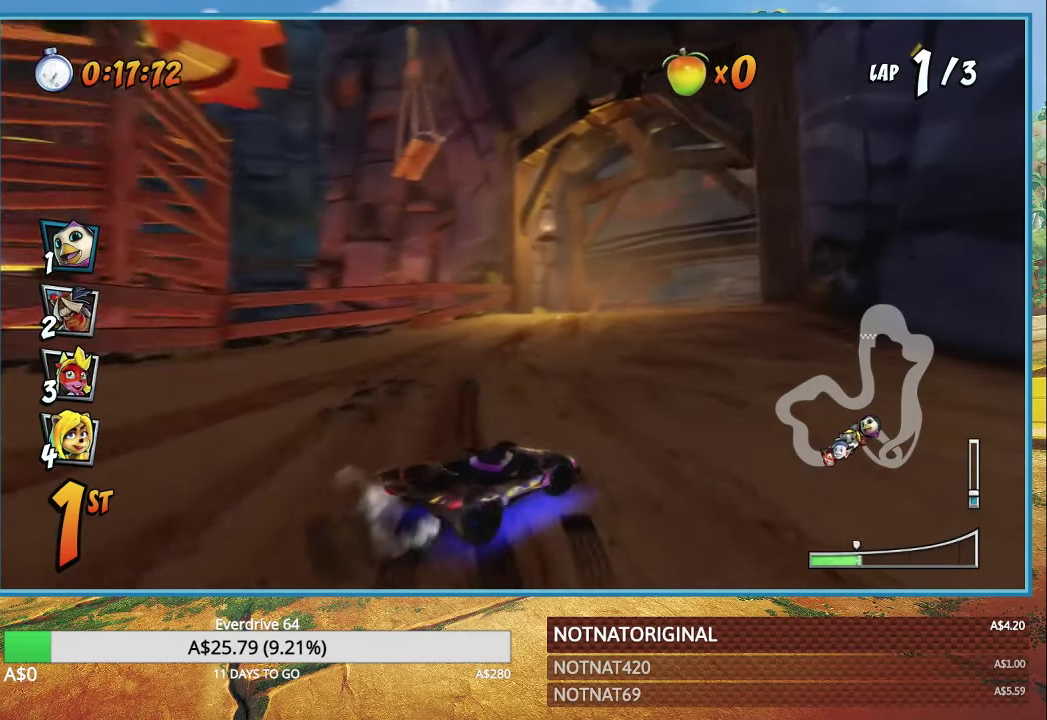
{"buttons": ["CROSS", "L1", "R1"], "left_stick": "right", "right_stick": "center", "button_events": [[417, "L1", "down"]]}
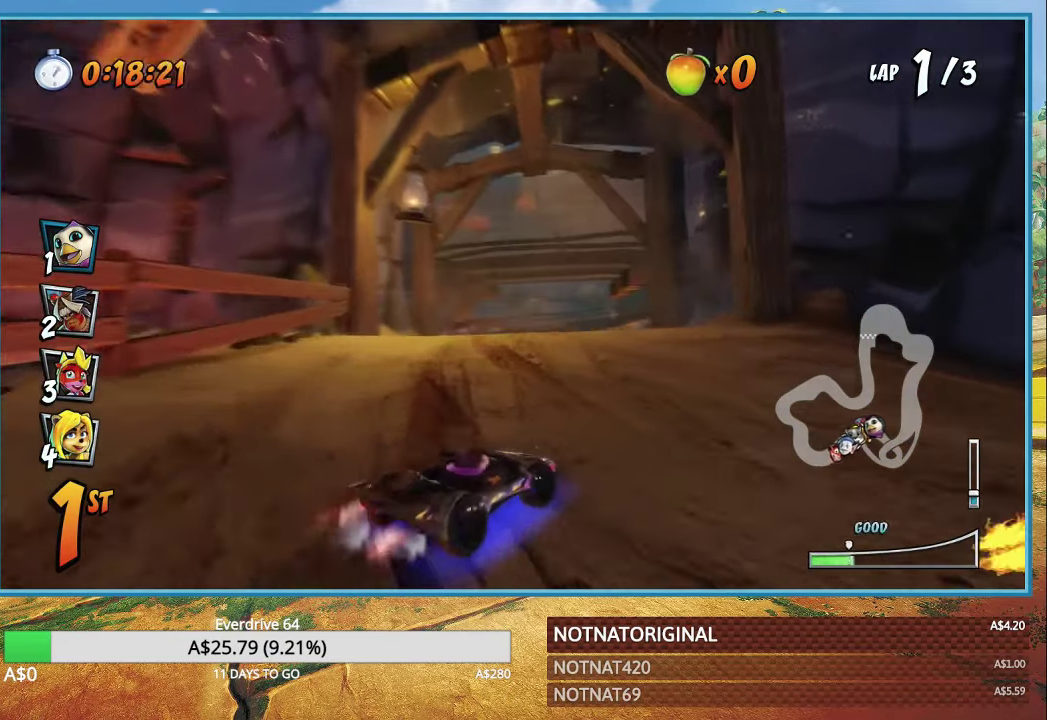
{"buttons": ["CROSS", "R1"], "left_stick": "right", "right_stick": "center", "button_events": [[33, "L1", "up"]]}
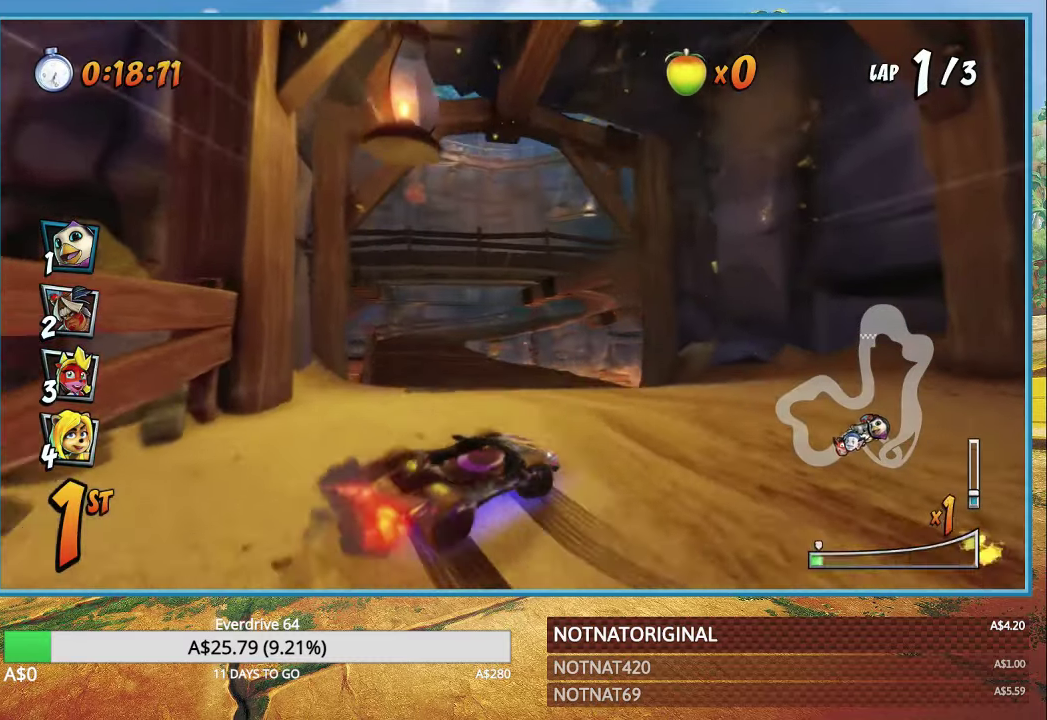
{"buttons": ["CROSS", "R1"], "left_stick": "center", "right_stick": "center", "button_events": [[66, "L1", "down"], [183, "L1", "up"]]}
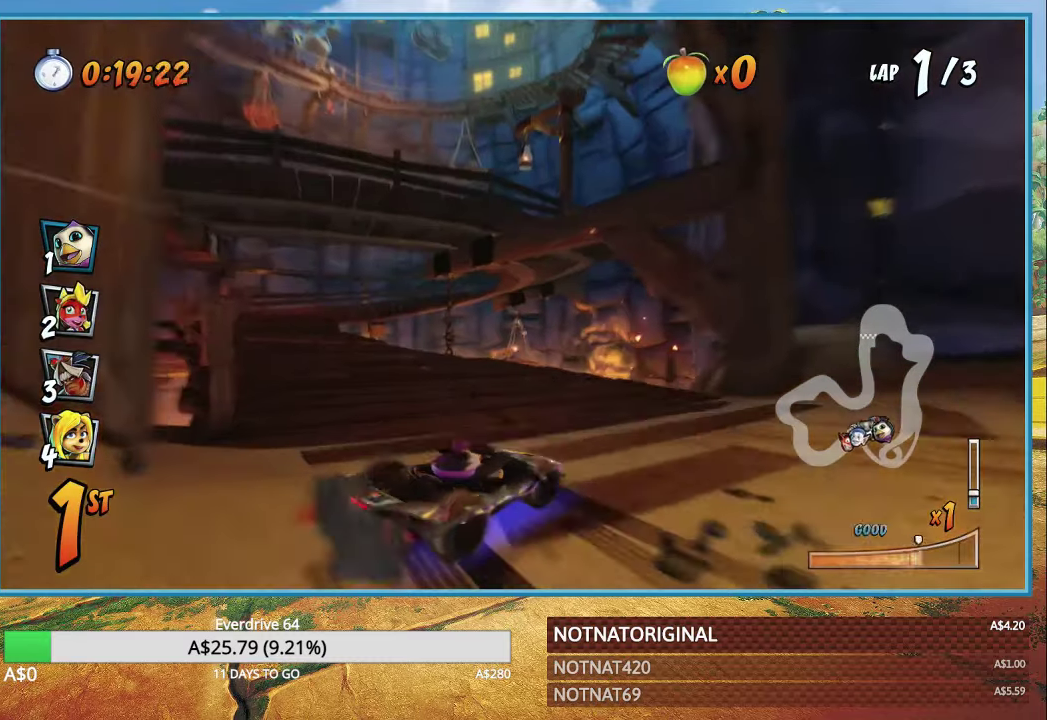
{"buttons": ["CROSS"], "left_stick": "up-left", "right_stick": "center", "button_events": [[266, "L1", "down"], [400, "L1", "up"], [400, "R1", "up"]]}
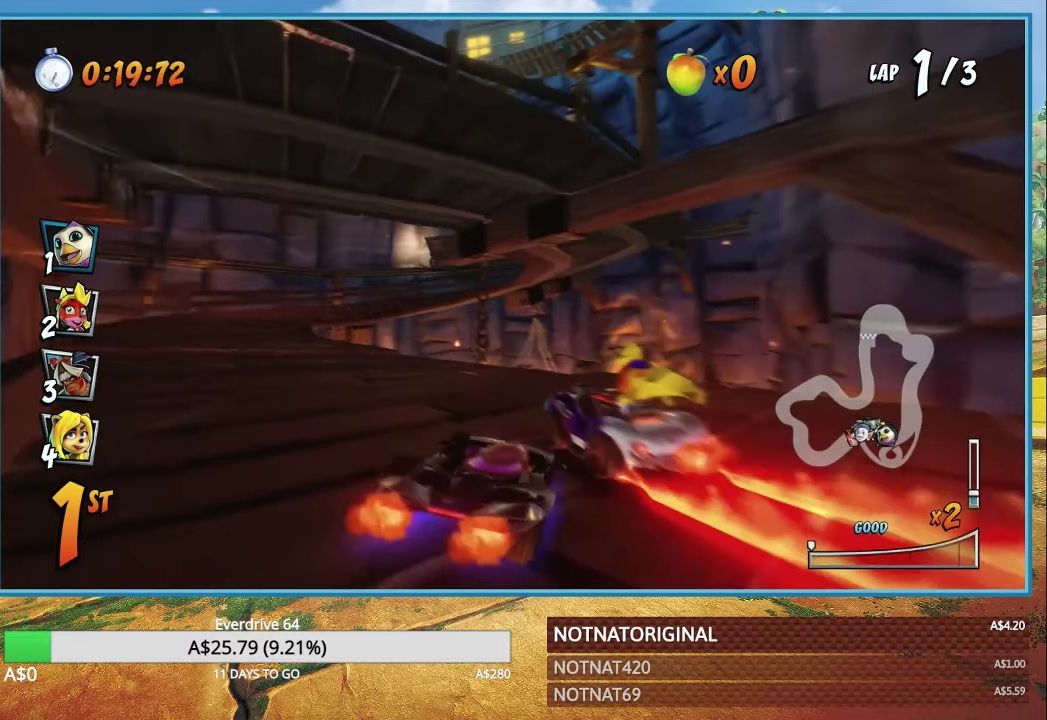
{"buttons": ["CROSS"], "left_stick": "left", "right_stick": "center", "button_events": []}
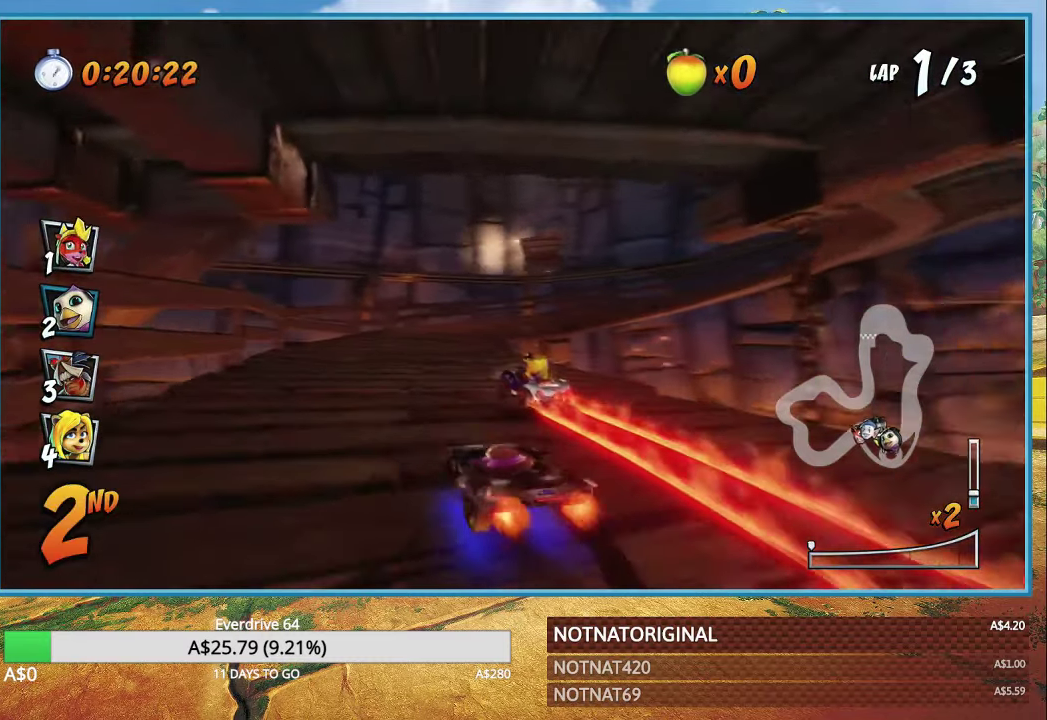
{"buttons": ["CROSS"], "left_stick": "center", "right_stick": "center", "button_events": []}
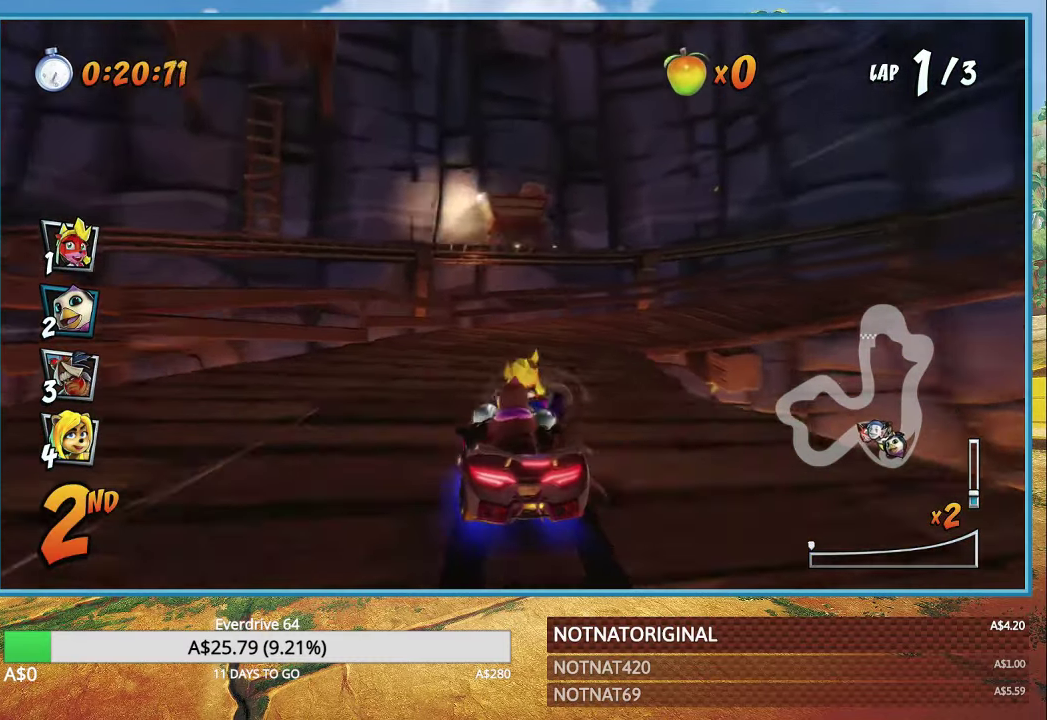
{"buttons": ["CROSS", "SQUARE", "R1"], "left_stick": "right", "right_stick": "center", "button_events": [[300, "R1", "down"], [483, "SQUARE", "down"]]}
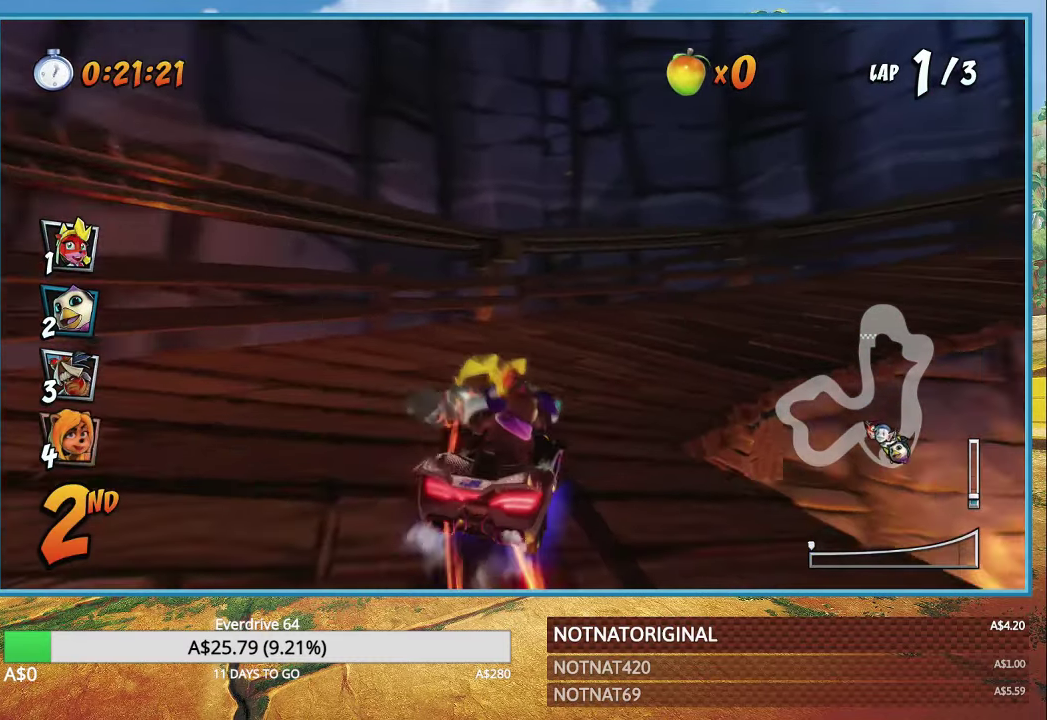
{"buttons": ["CROSS", "R1"], "left_stick": "right", "right_stick": "center", "button_events": [[16, "CROSS", "up"], [100, "R1", "up"], [333, "SQUARE", "up"], [383, "R1", "down"], [416, "CROSS", "down"]]}
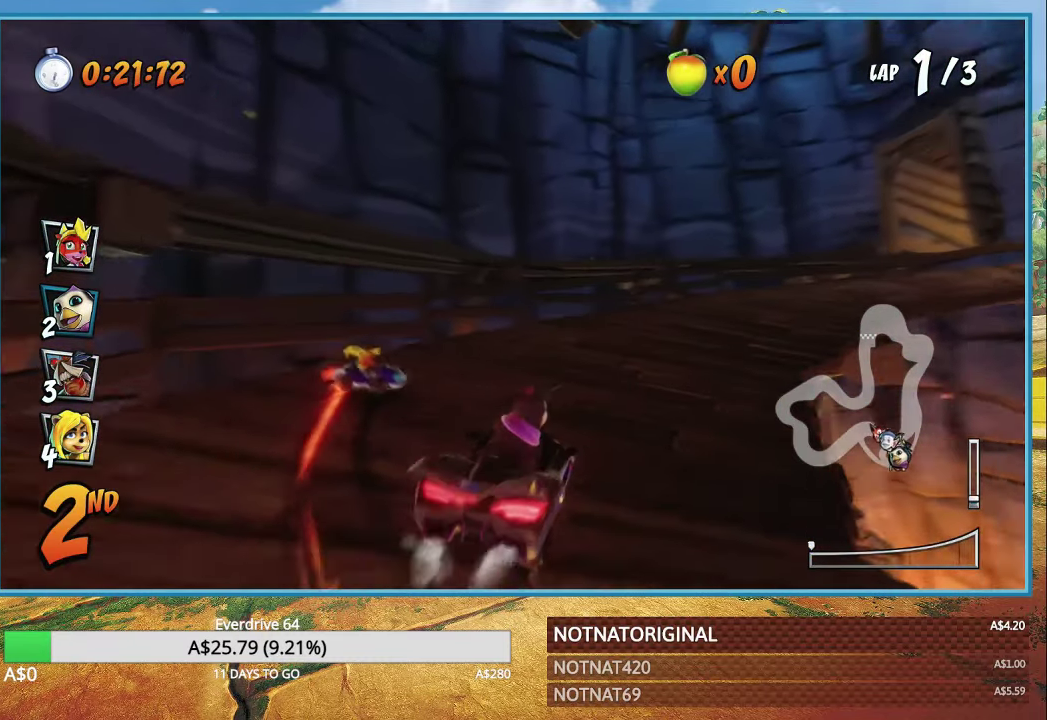
{"buttons": ["CROSS"], "left_stick": "right", "right_stick": "center", "button_events": [[366, "R1", "up"]]}
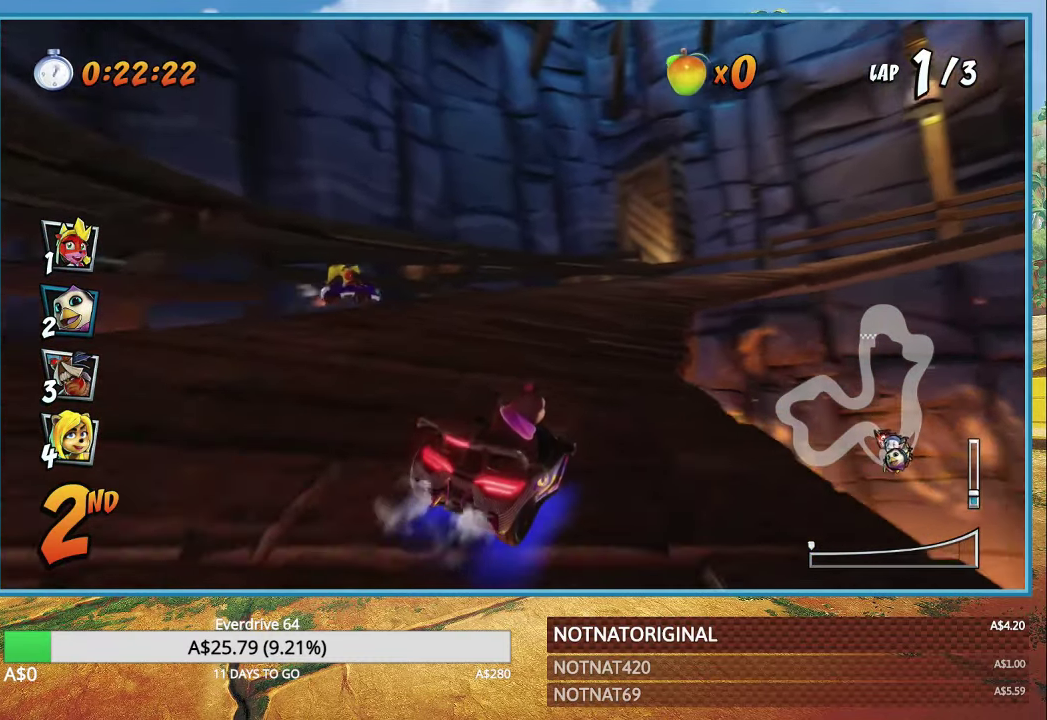
{"buttons": ["CROSS"], "left_stick": "right", "right_stick": "center", "button_events": []}
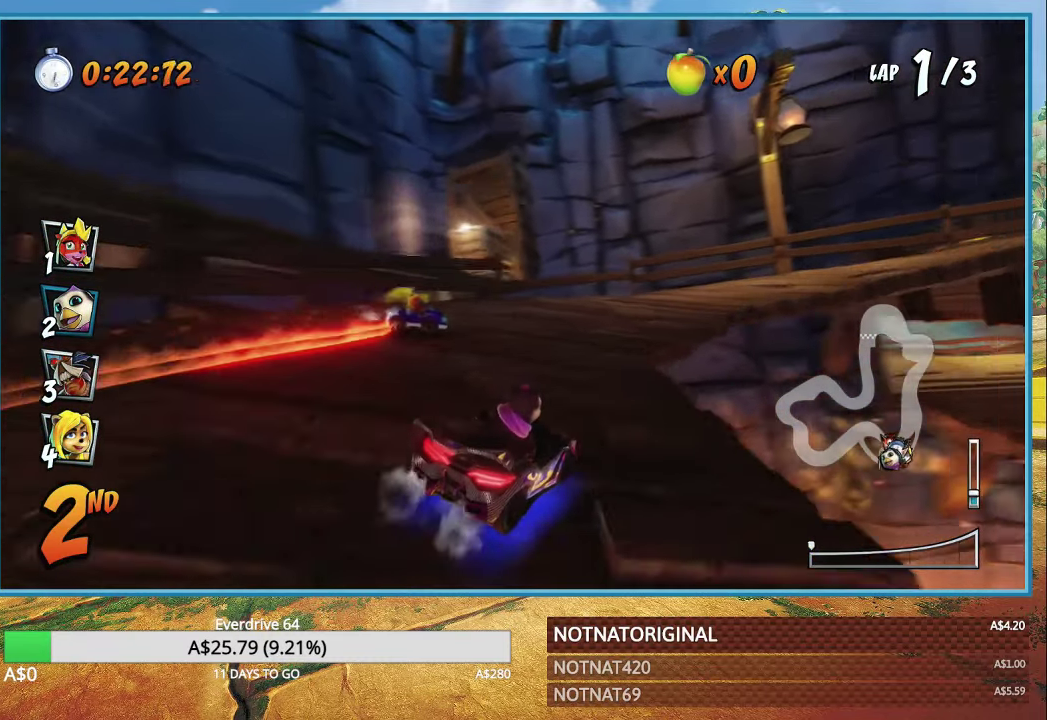
{"buttons": ["SQUARE"], "left_stick": "right", "right_stick": "center", "button_events": [[166, "R1", "down"], [333, "SQUARE", "down"], [350, "CROSS", "up"], [350, "R1", "up"]]}
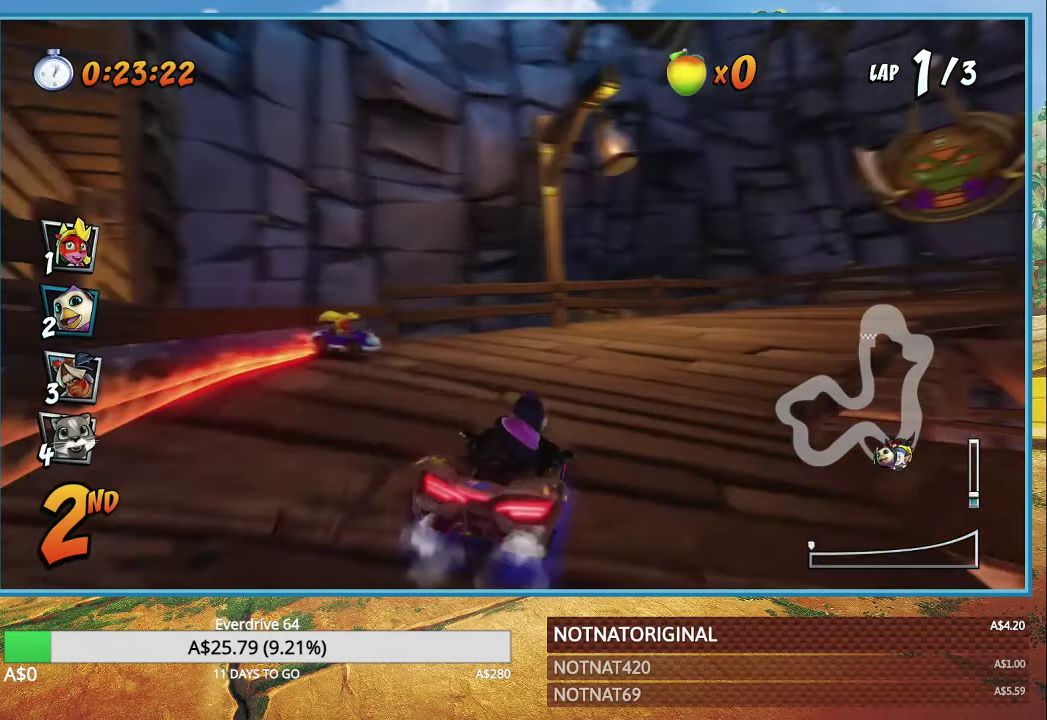
{"buttons": ["CROSS", "R1"], "left_stick": "right", "right_stick": "center", "button_events": [[33, "SQUARE", "up"], [167, "CROSS", "down"], [200, "R1", "down"]]}
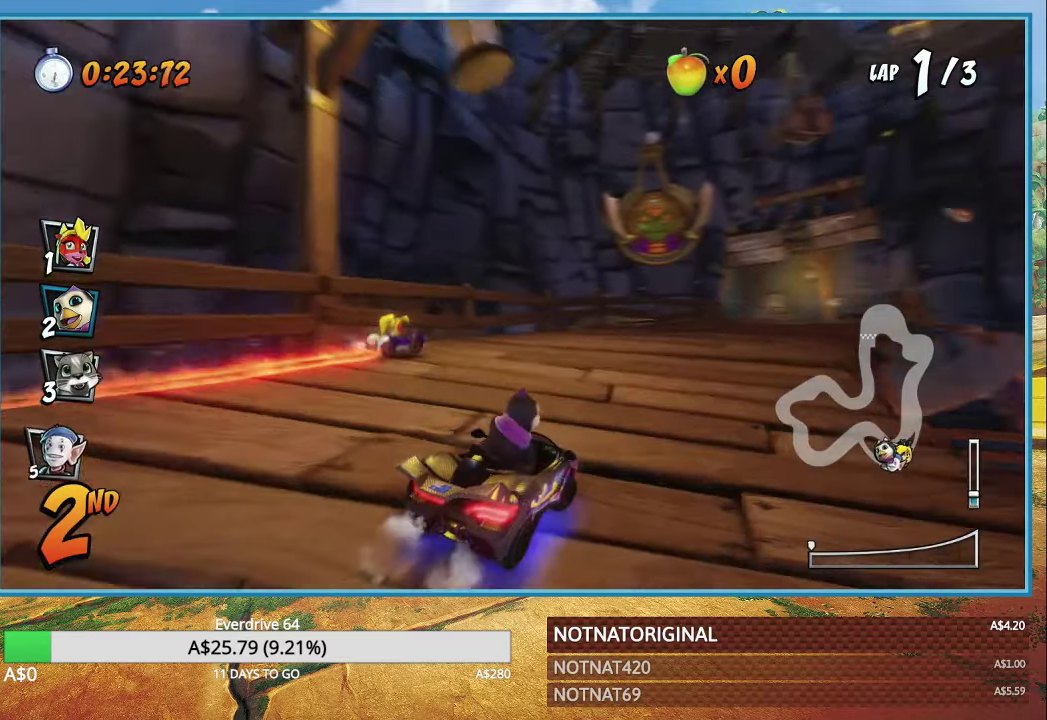
{"buttons": ["CROSS"], "left_stick": "right", "right_stick": "center", "button_events": [[50, "R1", "up"], [283, "R1", "down"], [433, "R1", "up"]]}
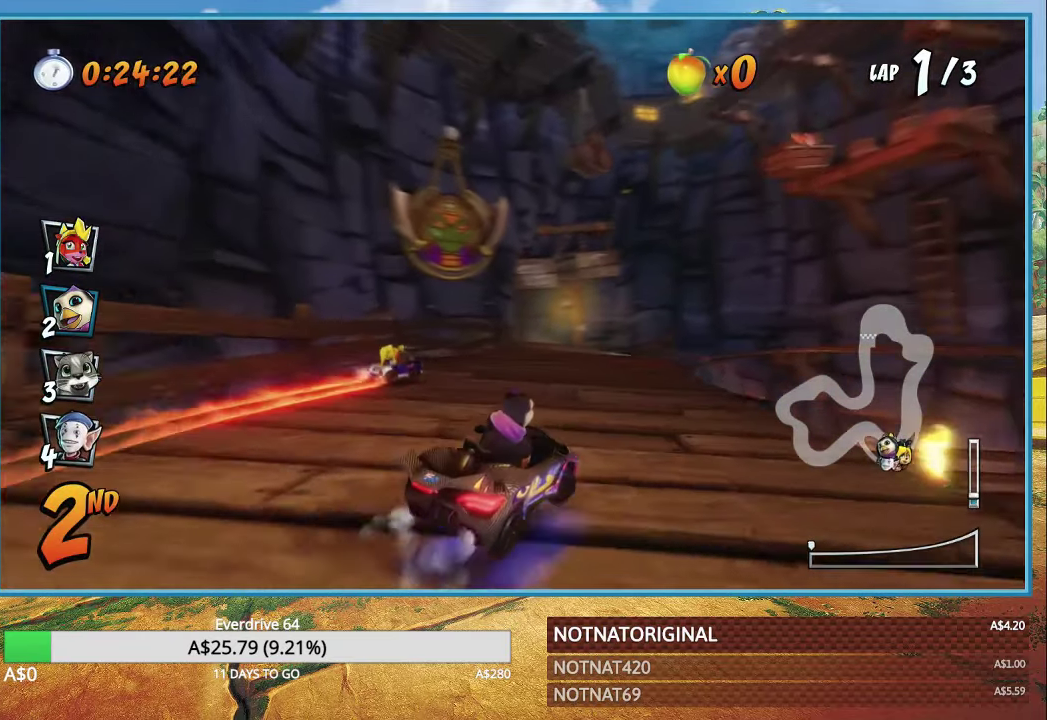
{"buttons": ["CROSS", "R1"], "left_stick": "up-left", "right_stick": "center", "button_events": [[267, "R1", "down"]]}
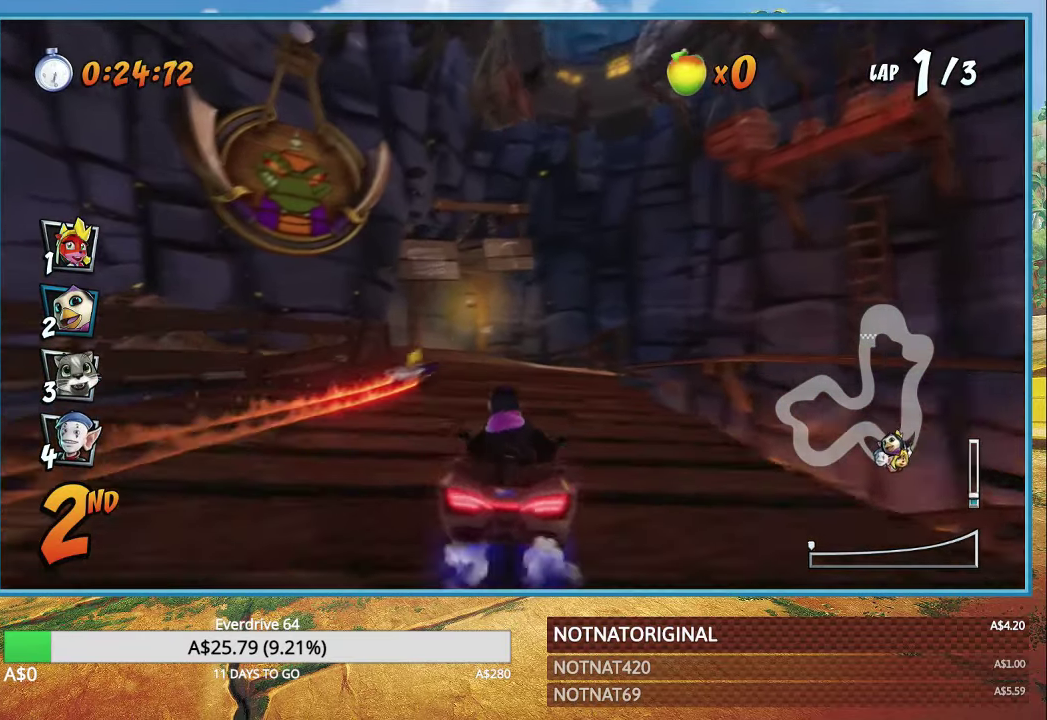
{"buttons": ["CROSS", "R1"], "left_stick": "right", "right_stick": "center", "button_events": []}
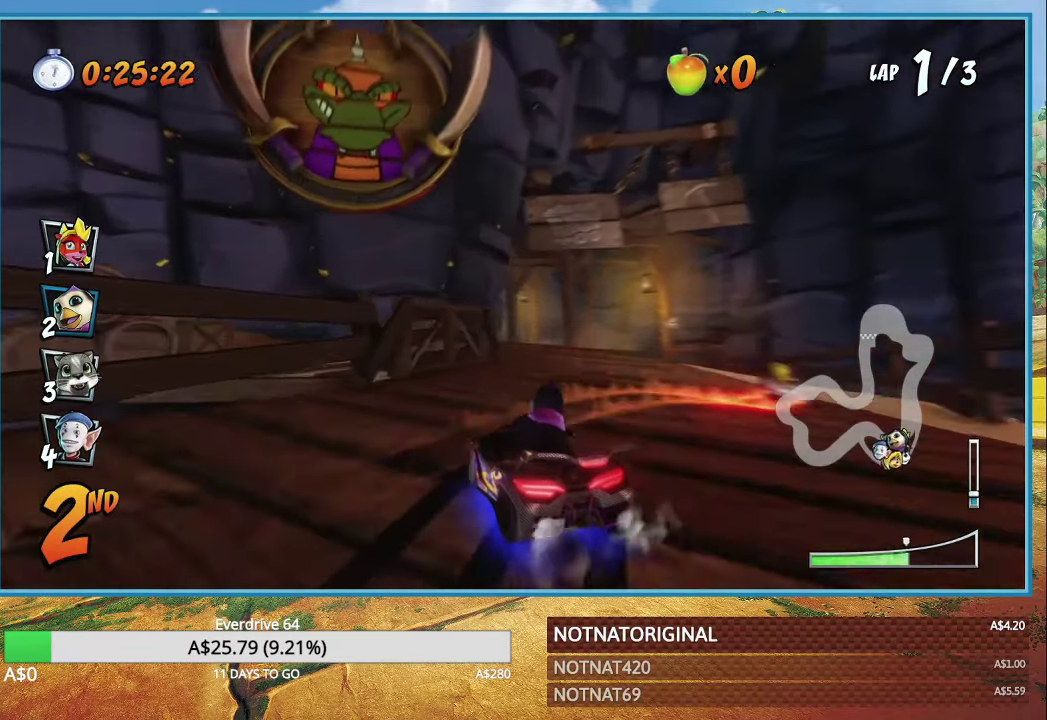
{"buttons": ["CROSS", "R1"], "left_stick": "up-left", "right_stick": "center", "button_events": [[283, "L1", "down"], [367, "L1", "up"]]}